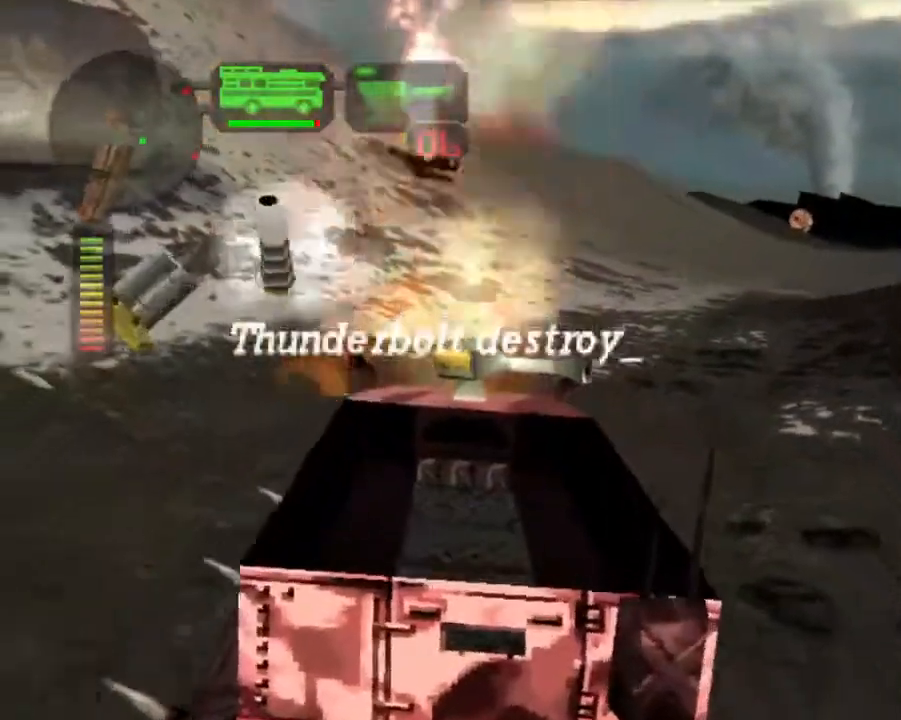
Gameplay with a controller (Xbox layout); each line is a JSON object with the inputs held at the frame after it. "events" lists button and stick changes between this image and that frame as [ms after this image, input, new state], when the widget could be followed in between. Not read: SHARE right_stick.
{"buttons": ["L2"], "left_stick": "right", "events": [[434, "left_stick", "right"]]}
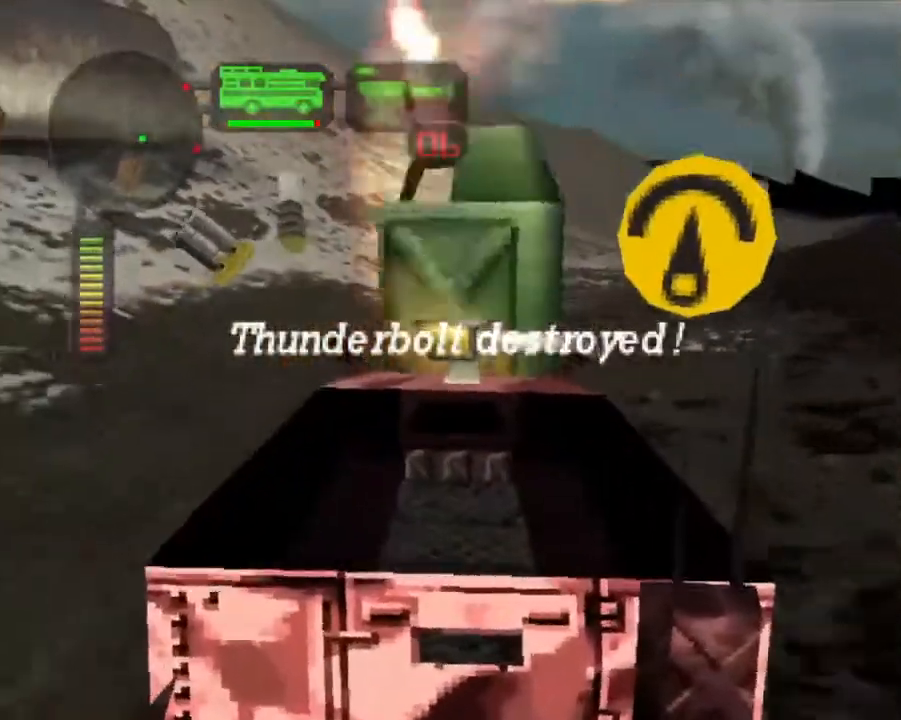
{"buttons": ["R2"], "left_stick": "center", "events": [[101, "left_stick", "center"], [201, "left_stick", "right"], [285, "left_stick", "center"], [301, "L2", "up"], [402, "R2", "down"]]}
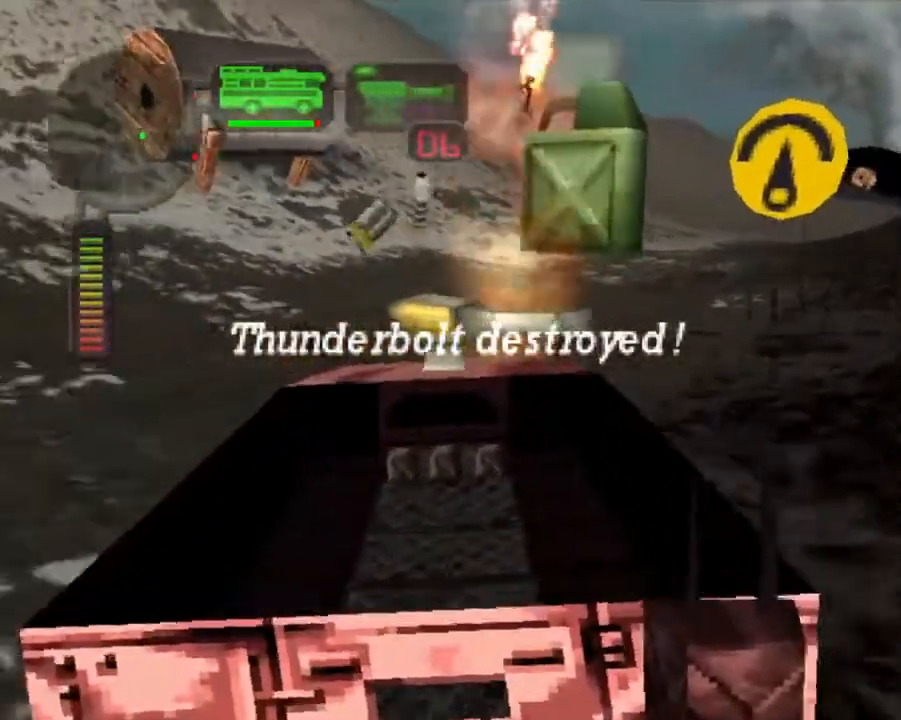
{"buttons": ["X", "R2"], "left_stick": "left", "events": [[50, "R2", "up"], [100, "R2", "down"], [234, "R2", "up"], [267, "R2", "down"], [401, "R2", "up"], [435, "R2", "down"], [451, "left_stick", "left"], [468, "X", "down"]]}
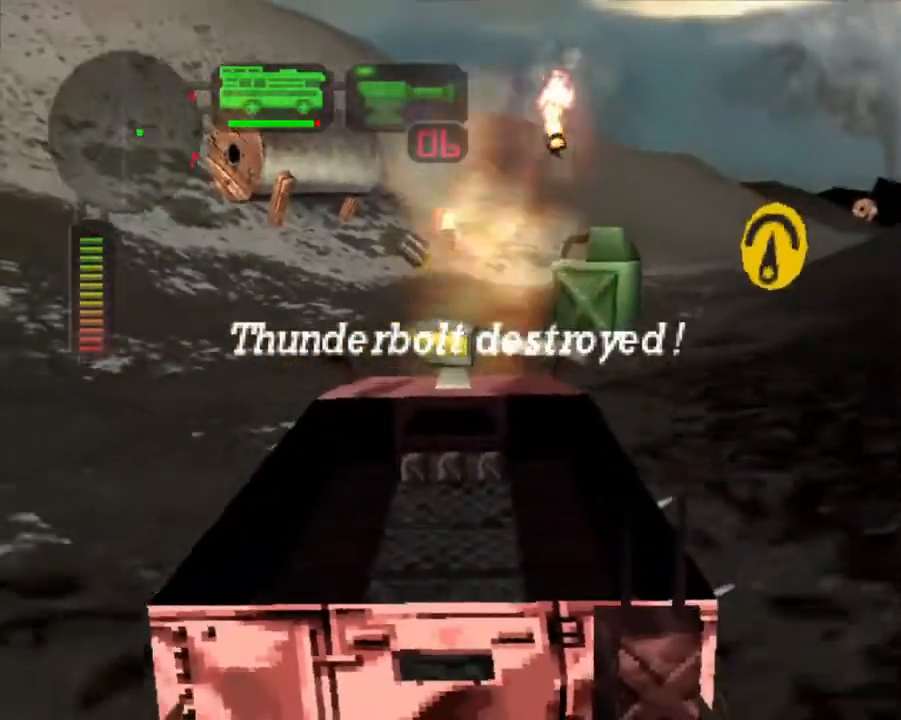
{"buttons": ["R2"], "left_stick": "center", "events": [[117, "left_stick", "center"], [184, "X", "up"], [217, "R2", "up"], [284, "R2", "down"], [317, "left_stick", "left"], [401, "R2", "up"], [434, "R2", "down"], [434, "left_stick", "center"]]}
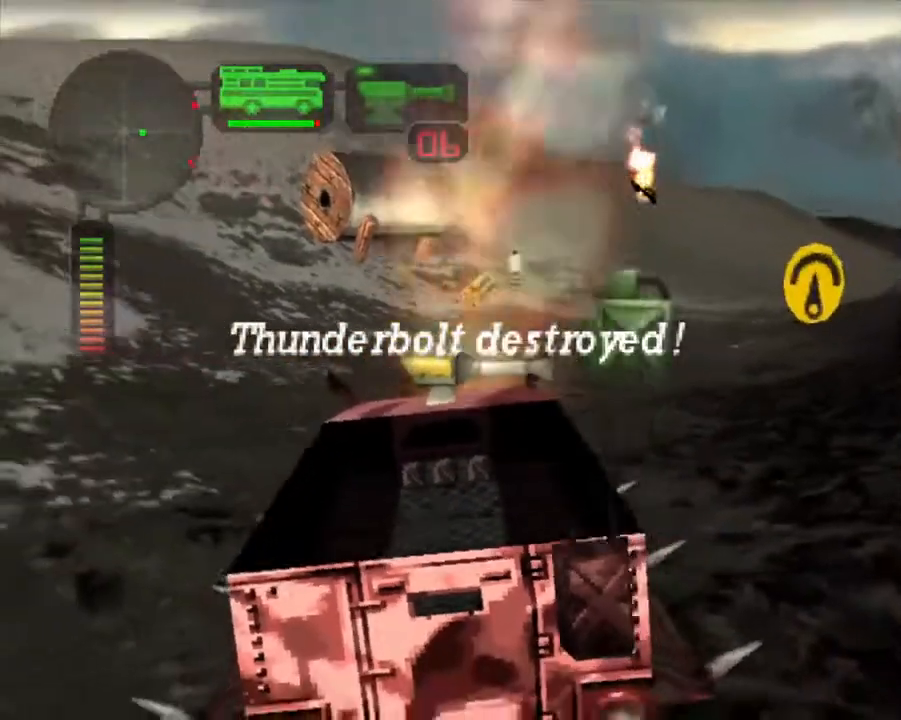
{"buttons": ["R2"], "left_stick": "center", "events": [[17, "left_stick", "left"], [167, "left_stick", "center"], [284, "R2", "up"], [335, "R2", "down"], [351, "left_stick", "left"], [435, "R2", "up"], [485, "R2", "down"], [485, "left_stick", "center"]]}
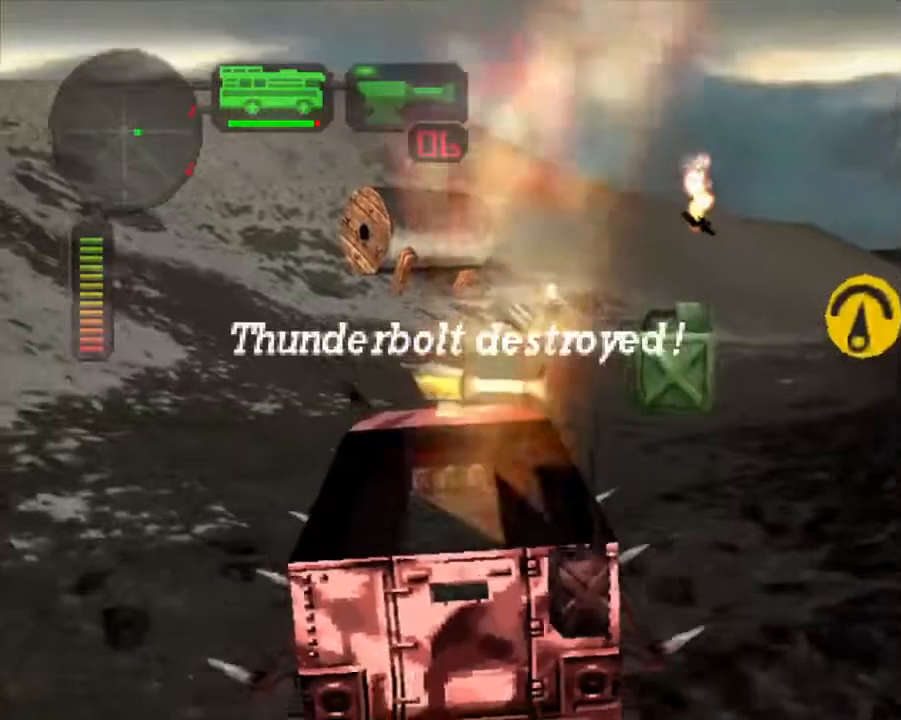
{"buttons": ["R2"], "left_stick": "center", "events": [[134, "R2", "up"], [167, "R2", "down"]]}
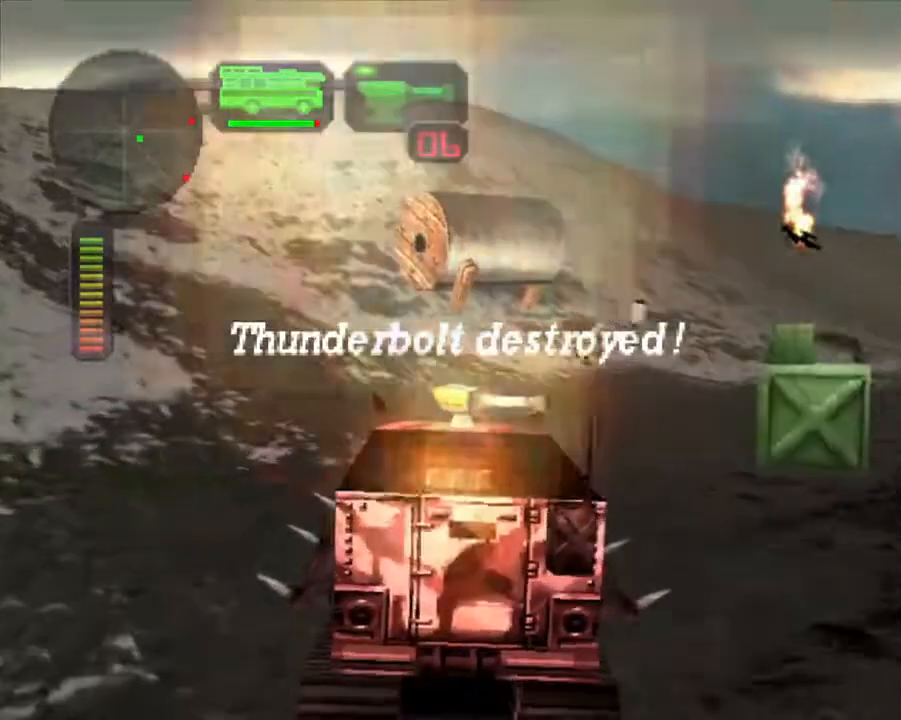
{"buttons": ["R2"], "left_stick": "center", "events": [[251, "left_stick", "right"], [434, "left_stick", "center"]]}
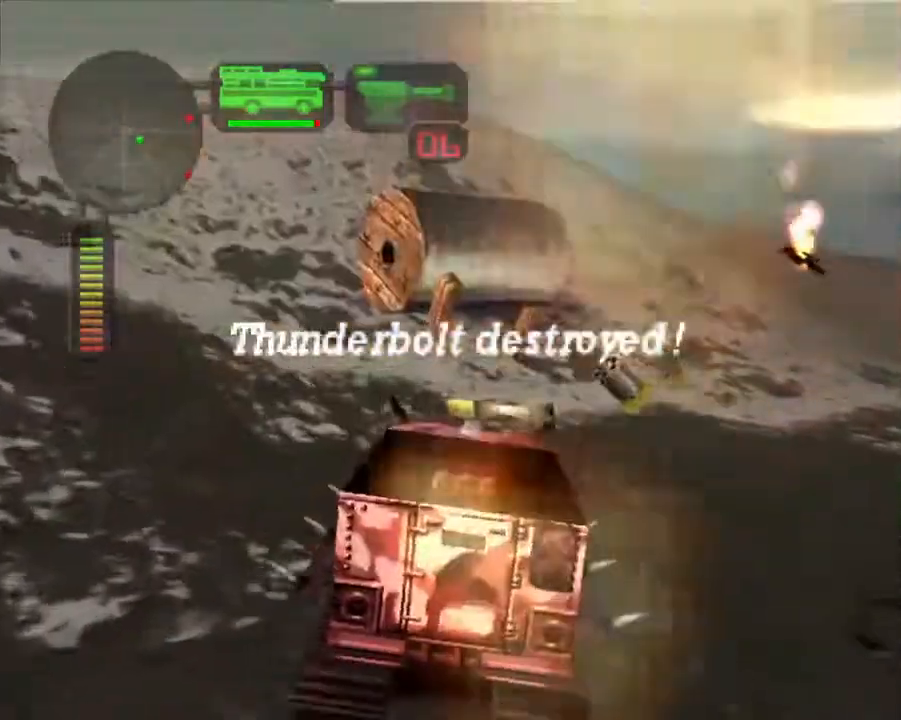
{"buttons": ["R2"], "left_stick": "right", "events": [[34, "left_stick", "right"], [218, "left_stick", "center"], [335, "left_stick", "right"]]}
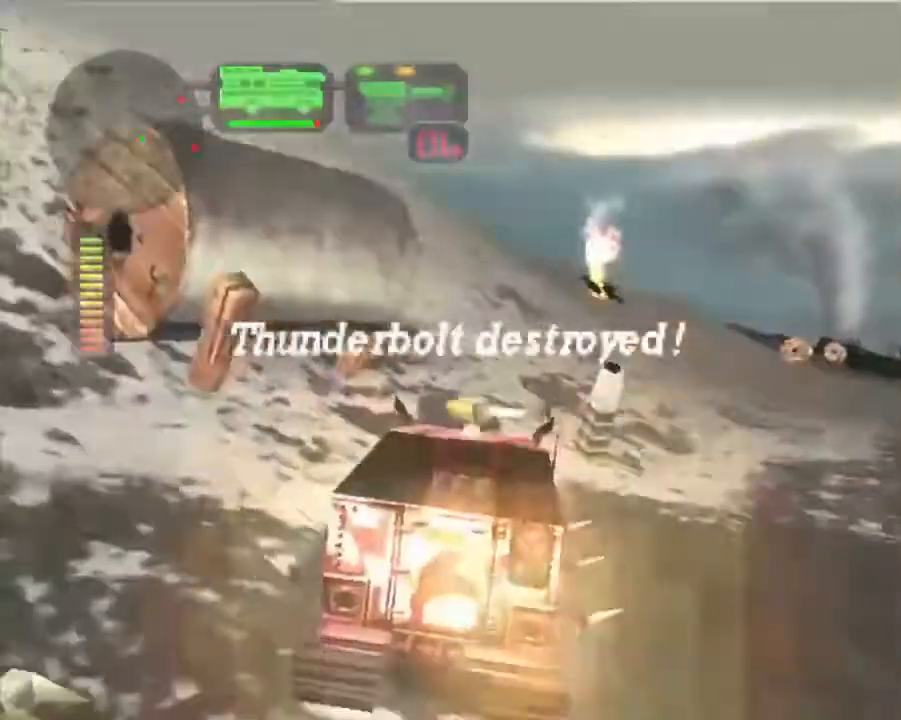
{"buttons": ["X"], "left_stick": "right", "events": [[33, "R2", "up"], [84, "X", "down"], [234, "left_stick", "center"], [318, "left_stick", "right"]]}
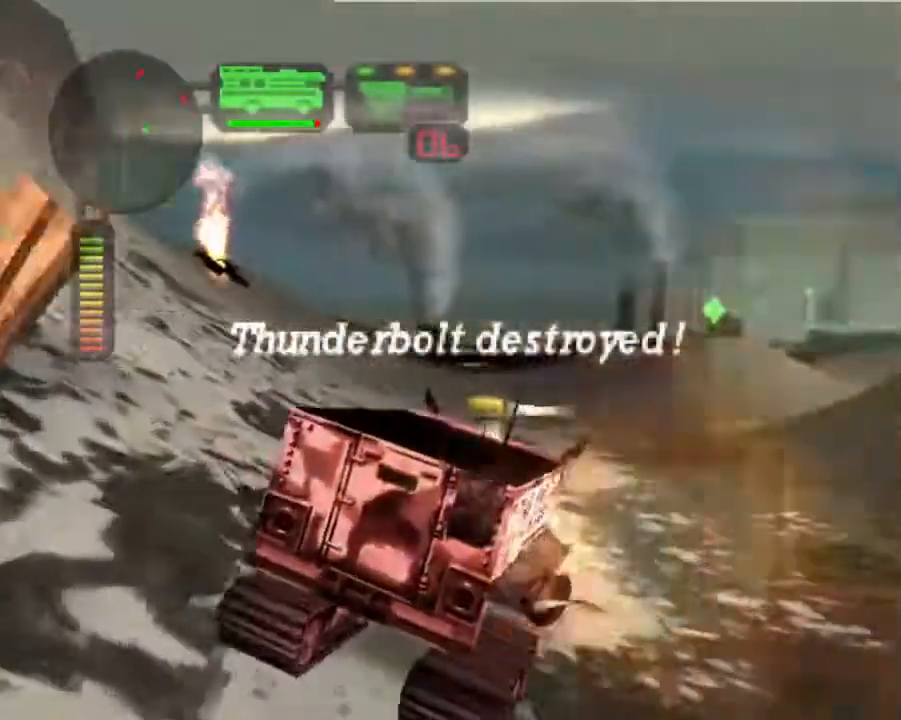
{"buttons": ["X"], "left_stick": "right", "events": []}
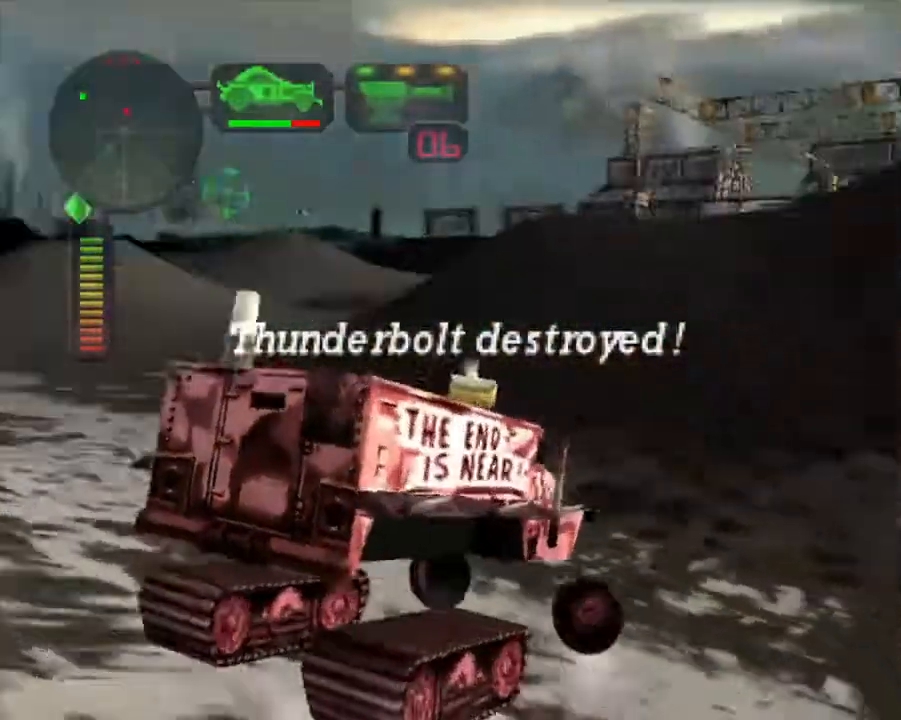
{"buttons": ["R2"], "left_stick": "right", "events": [[101, "left_stick", "center"], [251, "R2", "down"], [251, "X", "up"], [335, "Y", "down"], [452, "Y", "up"], [468, "left_stick", "right"]]}
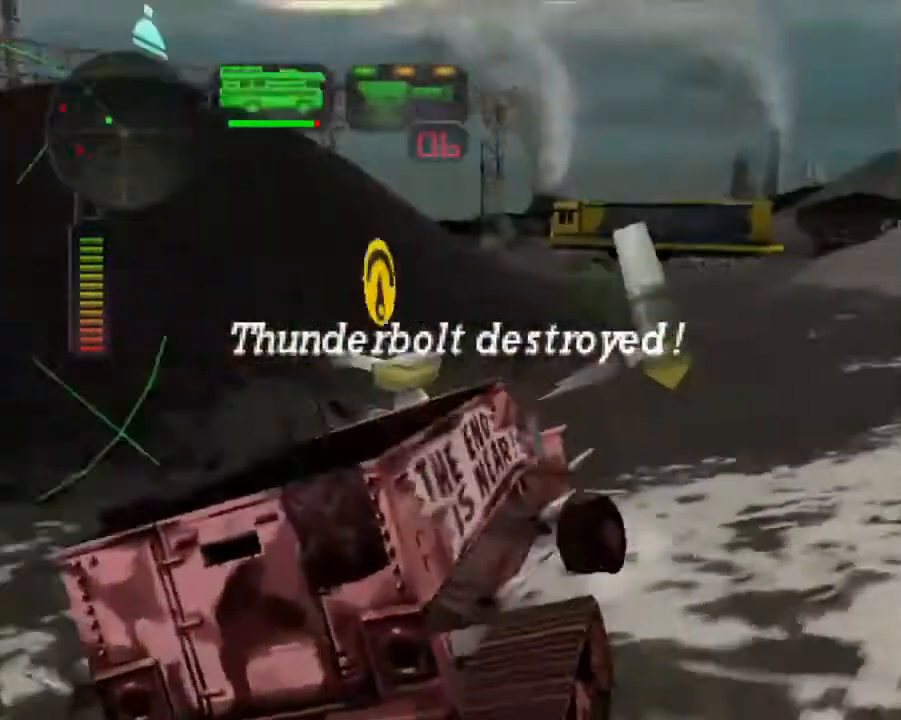
{"buttons": ["X"], "left_stick": "center", "events": [[50, "R2", "up"], [150, "X", "down"], [150, "left_stick", "center"], [200, "left_stick", "left"], [401, "left_stick", "down"], [451, "left_stick", "center"]]}
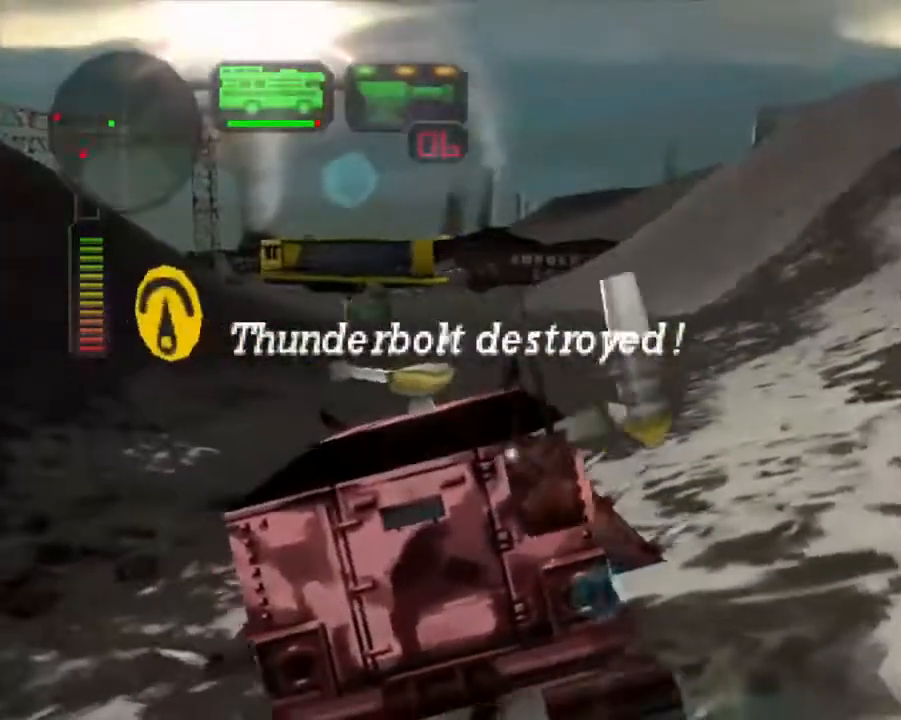
{"buttons": ["X", "R2"], "left_stick": "left", "events": [[17, "left_stick", "left"], [318, "R2", "down"]]}
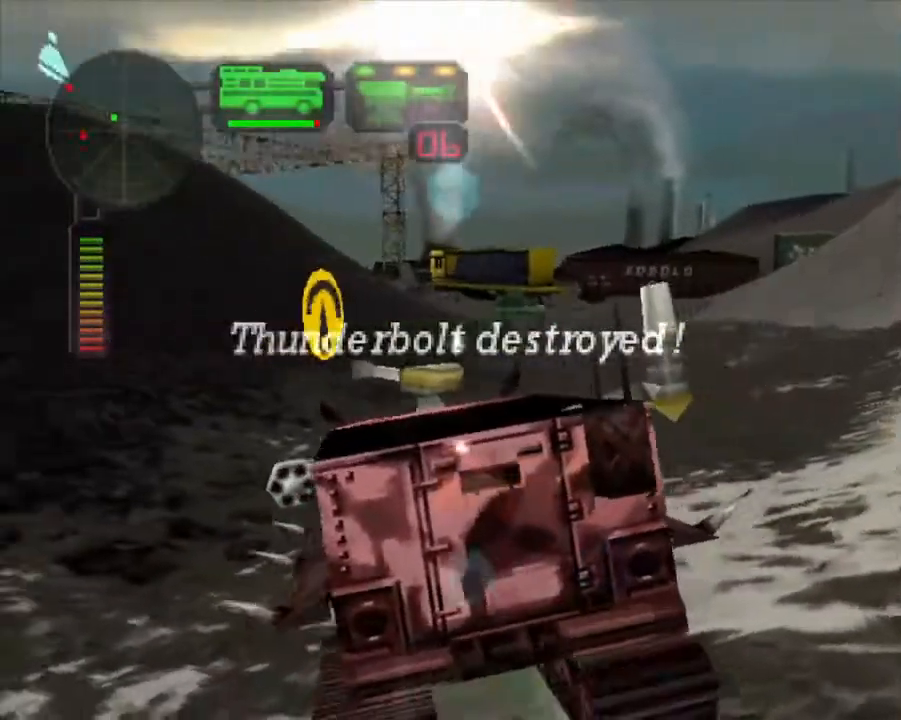
{"buttons": ["X", "R2"], "left_stick": "right", "events": [[34, "left_stick", "center"], [84, "X", "up"], [117, "R2", "up"], [167, "R2", "down"], [251, "left_stick", "right"], [468, "X", "down"]]}
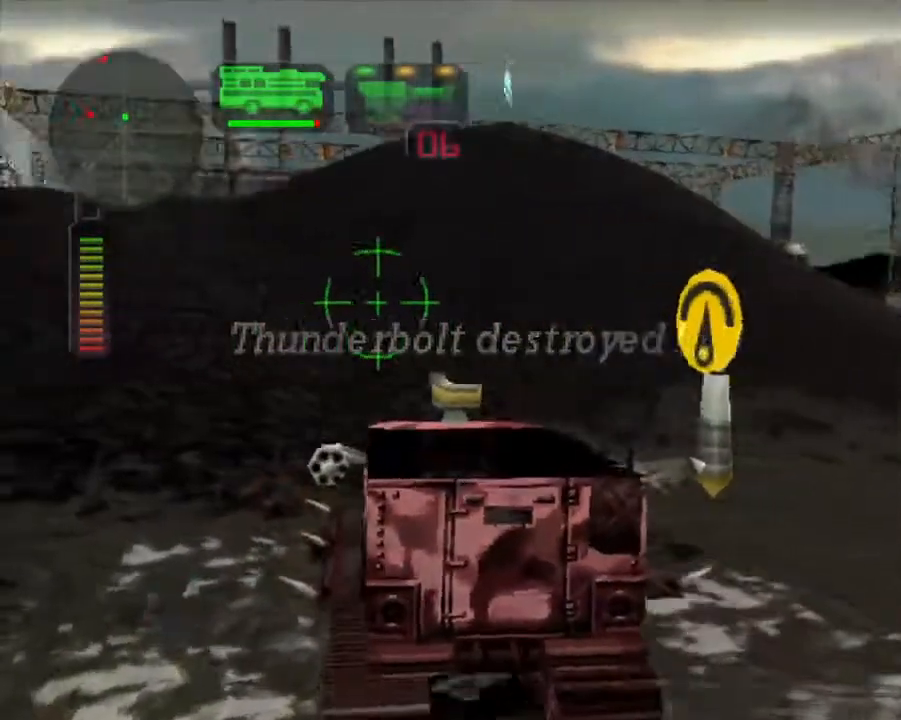
{"buttons": ["R2"], "left_stick": "center", "events": [[16, "left_stick", "center"], [67, "X", "up"], [67, "left_stick", "left"], [317, "left_stick", "center"], [401, "R2", "up"], [451, "R2", "down"]]}
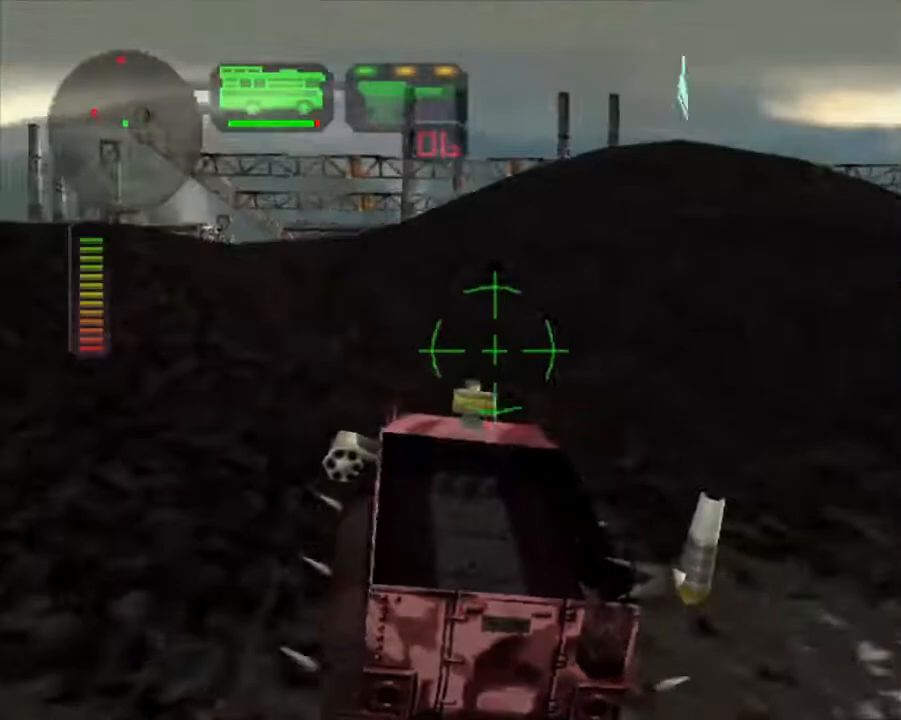
{"buttons": [], "left_stick": "center", "events": [[84, "left_stick", "left"], [117, "R2", "up"], [151, "R2", "down"], [435, "R2", "up"], [468, "left_stick", "center"]]}
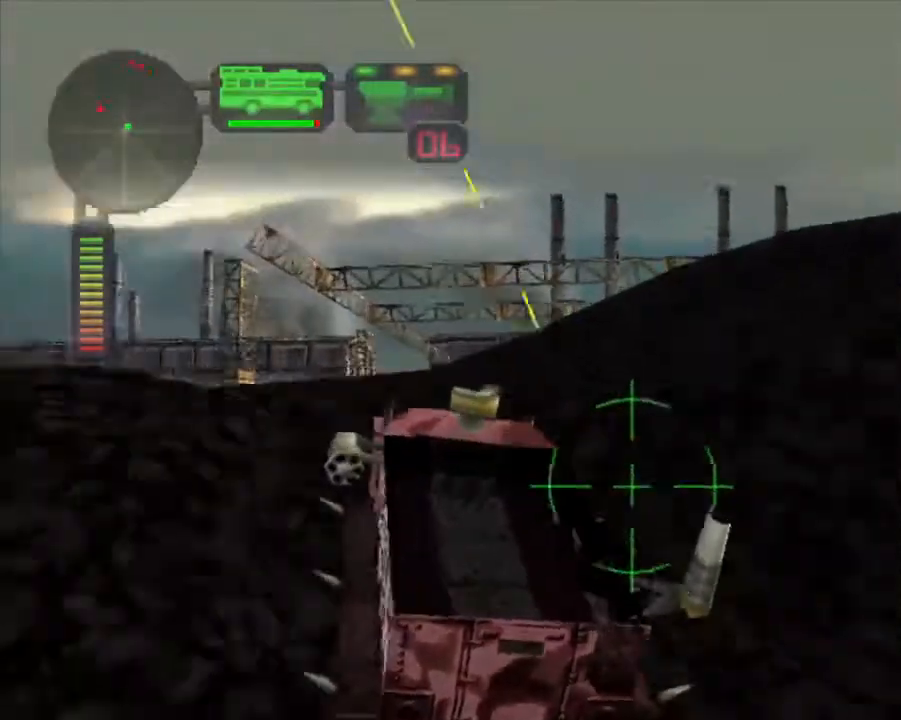
{"buttons": ["X"], "left_stick": "right", "events": [[301, "X", "down"], [351, "left_stick", "right"]]}
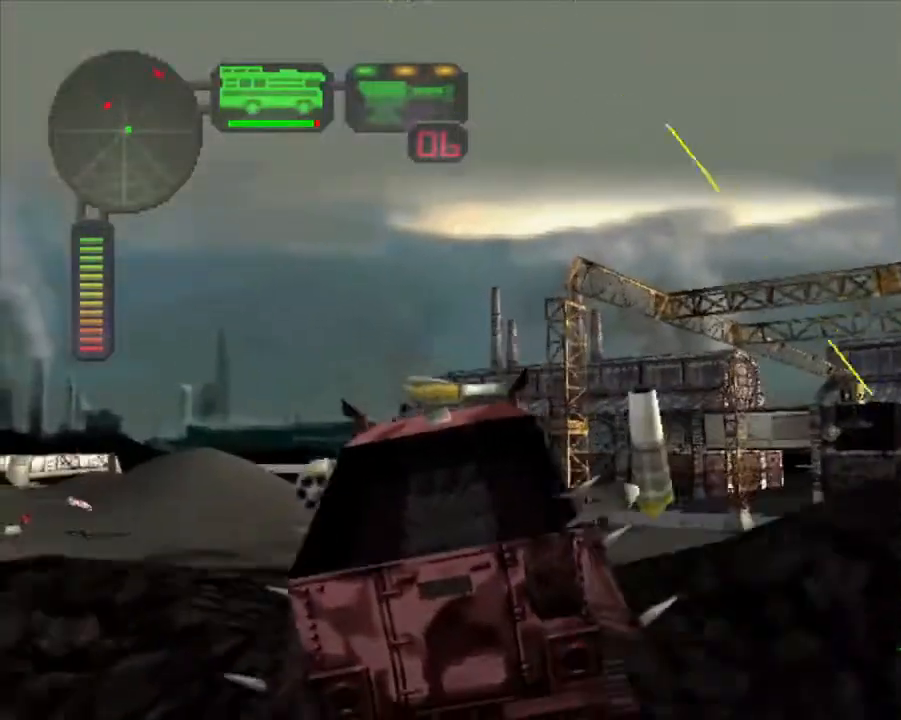
{"buttons": ["X"], "left_stick": "center", "events": [[334, "left_stick", "center"]]}
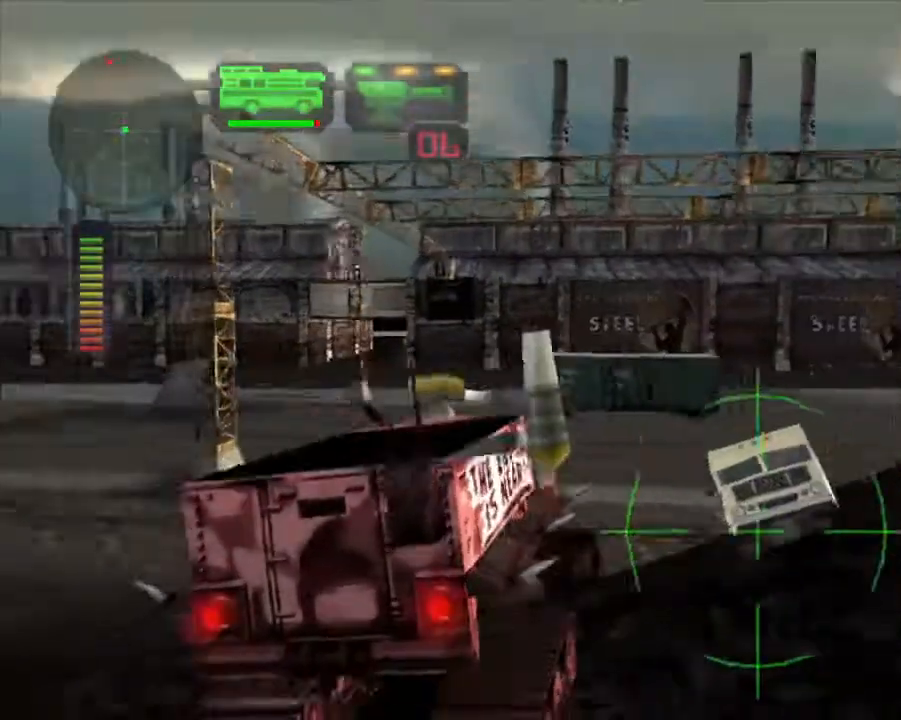
{"buttons": ["X"], "left_stick": "left", "events": [[17, "left_stick", "right"], [318, "left_stick", "center"], [485, "left_stick", "left"]]}
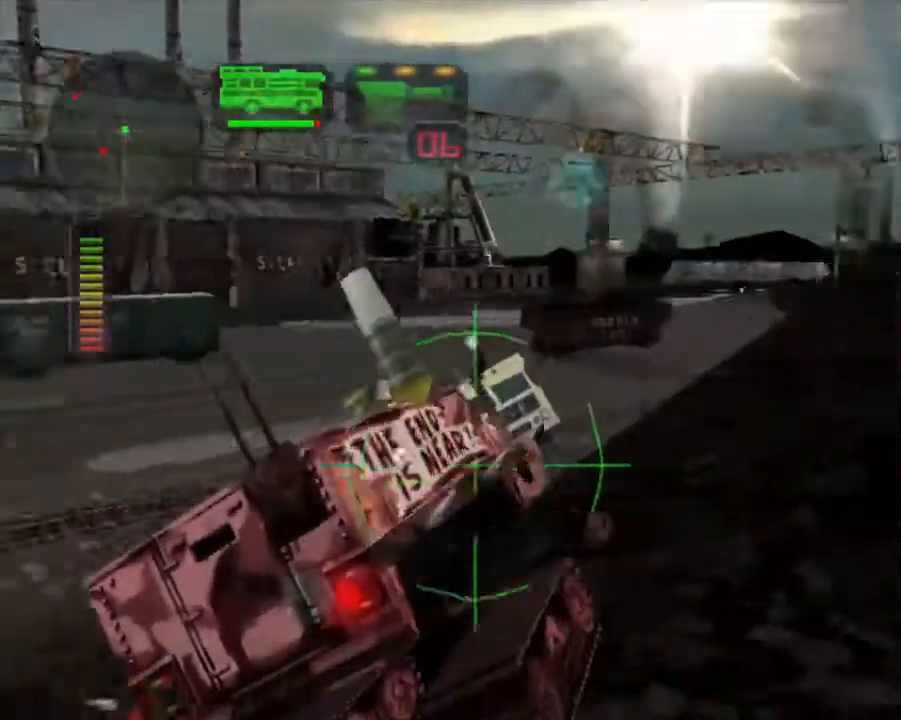
{"buttons": ["A", "X", "L1"], "left_stick": "up-left", "events": [[100, "left_stick", "center"], [151, "left_stick", "right"], [217, "left_stick", "center"], [301, "A", "down"], [351, "left_stick", "up-left"], [485, "L1", "down"]]}
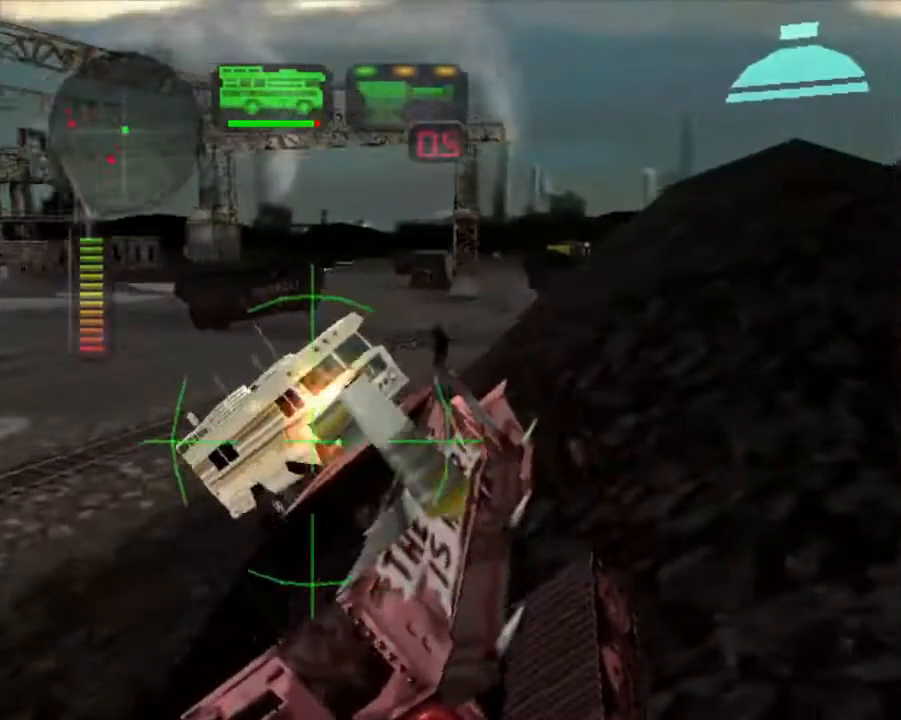
{"buttons": ["A", "X", "L1"], "left_stick": "right", "events": [[100, "L1", "up"], [167, "L1", "down"], [234, "L1", "up"], [301, "left_stick", "right"], [317, "L1", "down"], [418, "L1", "up"], [485, "L1", "down"]]}
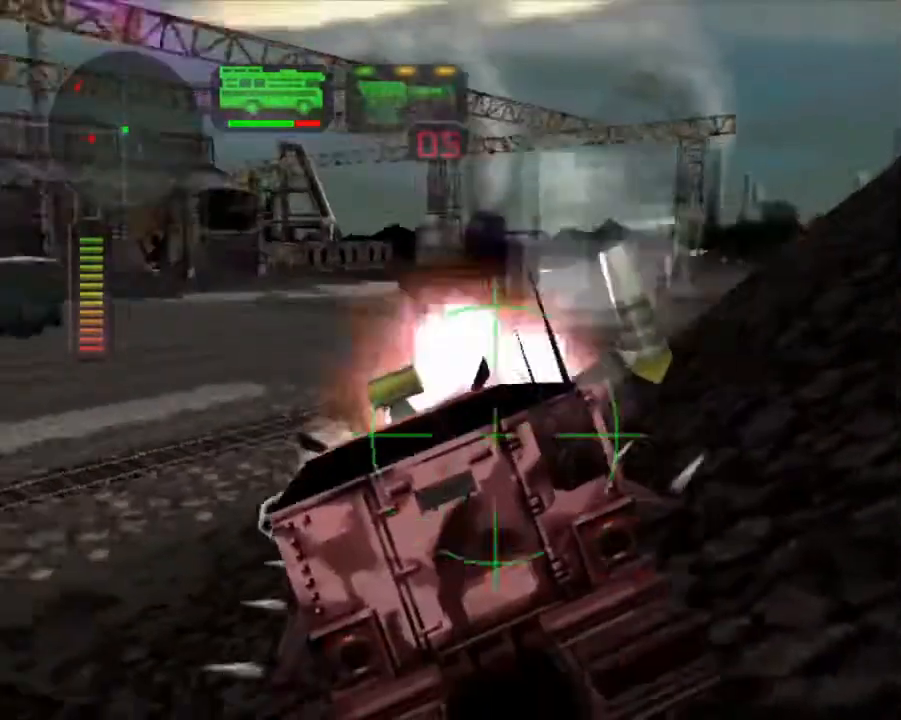
{"buttons": ["R2"], "left_stick": "center", "events": [[67, "L1", "up"], [101, "left_stick", "center"], [151, "L1", "down"], [151, "left_stick", "up-left"], [168, "A", "up"], [201, "X", "up"], [218, "L1", "up"], [251, "R2", "down"], [251, "left_stick", "center"], [402, "R2", "up"], [452, "R2", "down"]]}
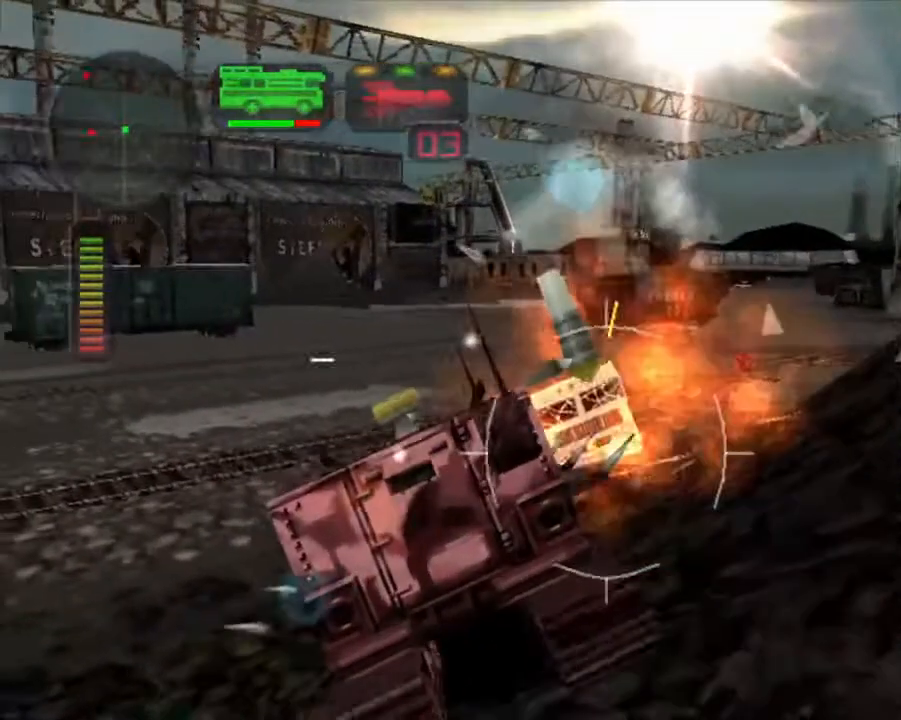
{"buttons": ["X"], "left_stick": "right", "events": [[150, "left_stick", "right"], [184, "R2", "up"], [201, "X", "down"]]}
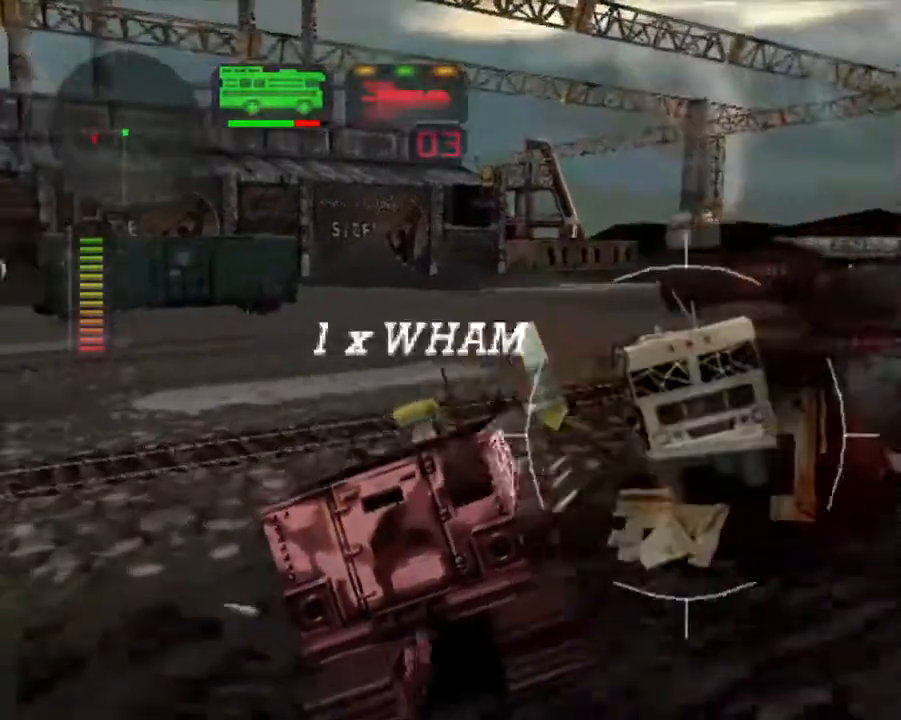
{"buttons": ["X"], "left_stick": "right", "events": [[167, "left_stick", "center"], [234, "left_stick", "right"]]}
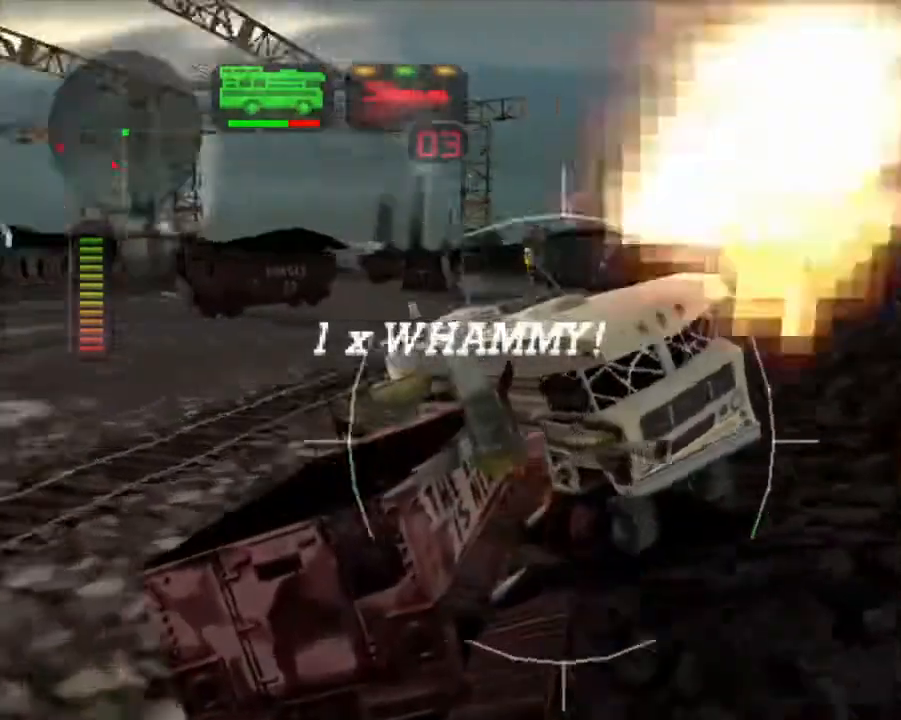
{"buttons": ["A", "X"], "left_stick": "right", "events": [[50, "L1", "down"], [151, "L1", "up"], [184, "A", "down"], [234, "L1", "down"], [268, "left_stick", "center"], [335, "L1", "up"], [351, "left_stick", "down-right"], [401, "L1", "down"], [401, "left_stick", "right"], [485, "L1", "up"]]}
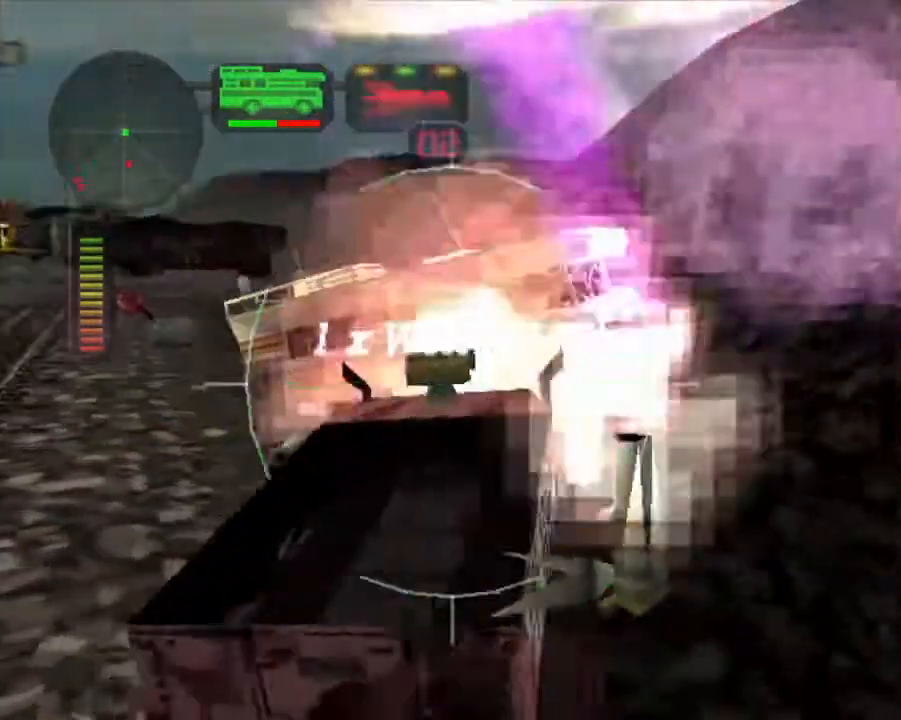
{"buttons": ["A", "X"], "left_stick": "center", "events": [[67, "L1", "down"], [134, "L1", "up"], [167, "left_stick", "left"], [200, "L1", "down"], [301, "L1", "up"], [368, "L1", "down"], [401, "left_stick", "up"], [451, "L1", "up"], [451, "left_stick", "center"]]}
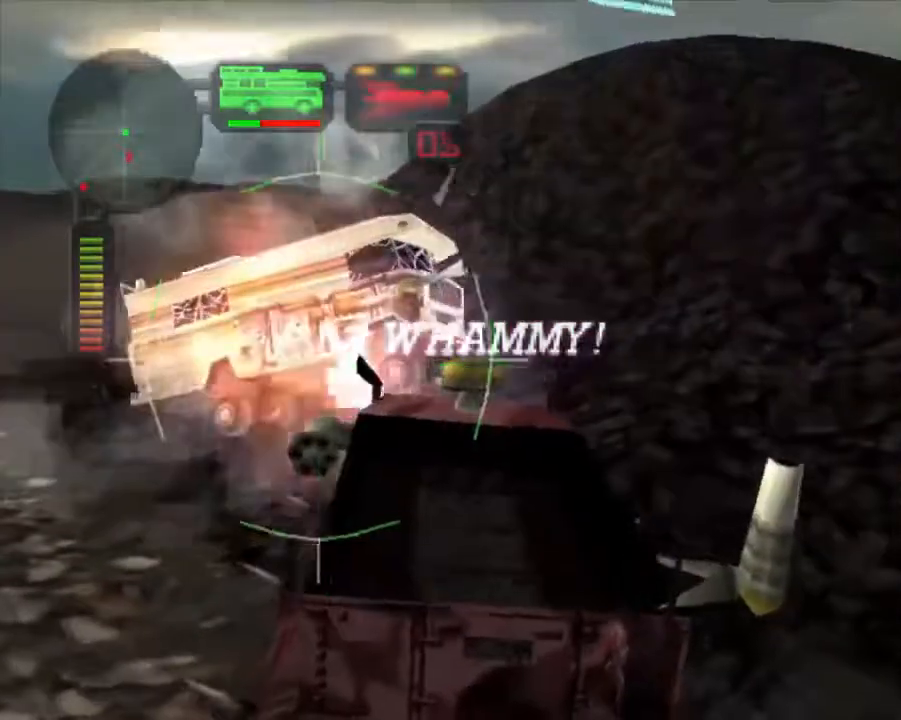
{"buttons": ["A", "X"], "left_stick": "center", "events": [[33, "L1", "down"], [83, "left_stick", "up-left"], [133, "L1", "up"], [217, "L1", "down"], [267, "left_stick", "center"], [301, "L1", "up"], [351, "left_stick", "right"], [384, "L1", "down"], [468, "L1", "up"], [468, "left_stick", "center"]]}
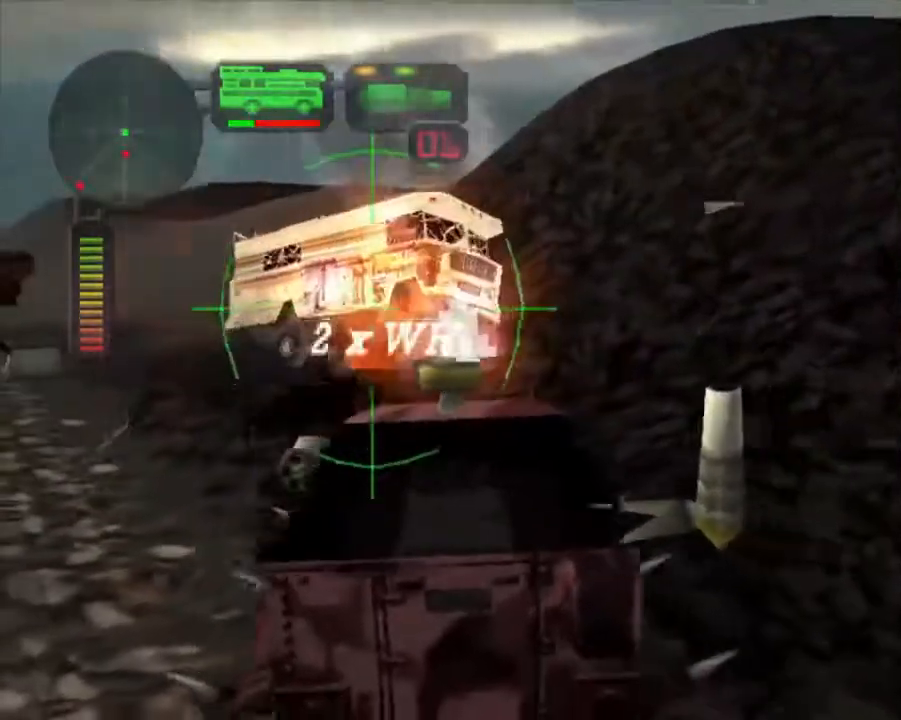
{"buttons": ["R2"], "left_stick": "left", "events": [[34, "L1", "down"], [67, "left_stick", "up-left"], [84, "A", "up"], [101, "X", "up"], [117, "L1", "up"], [117, "R2", "down"], [117, "left_stick", "center"], [318, "R2", "up"], [368, "R2", "down"], [452, "left_stick", "left"]]}
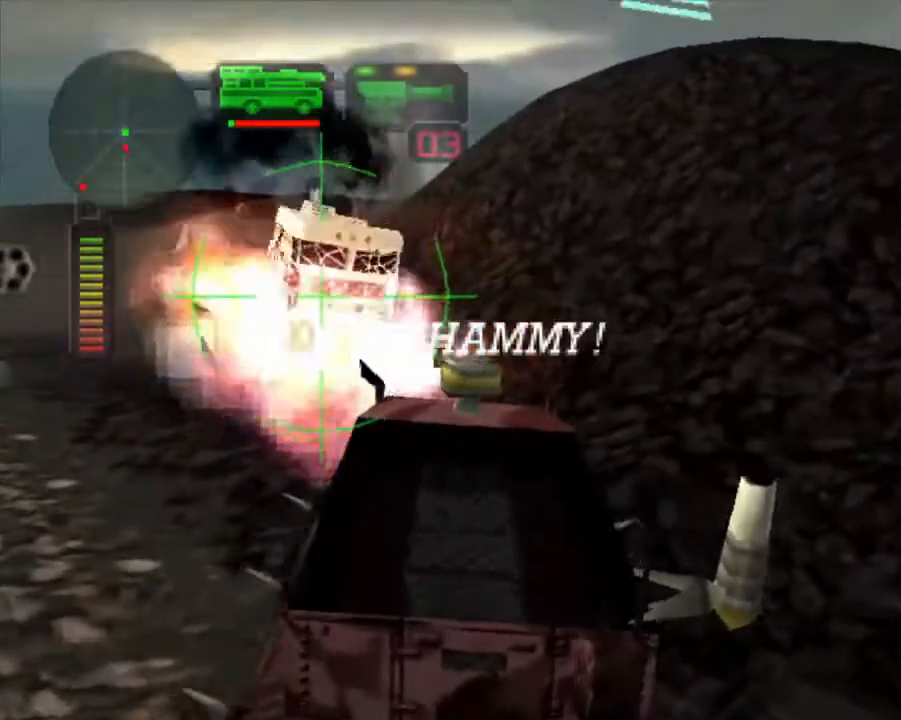
{"buttons": [], "left_stick": "center", "events": [[100, "left_stick", "center"], [184, "left_stick", "left"], [385, "R2", "up"], [401, "left_stick", "center"]]}
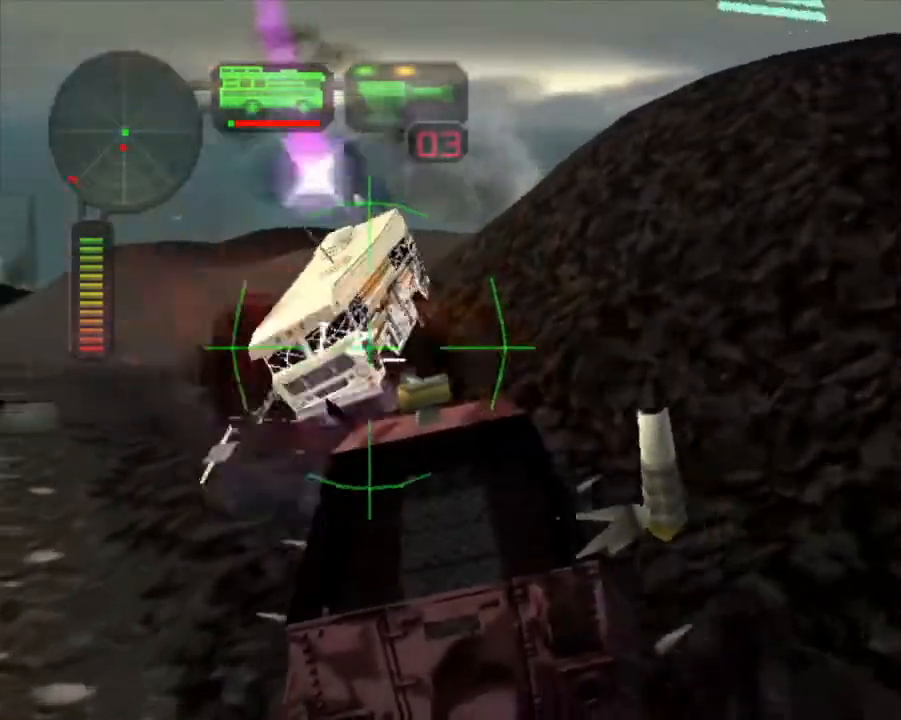
{"buttons": [], "left_stick": "center", "events": [[50, "left_stick", "right"], [83, "A", "down"], [217, "left_stick", "left"], [234, "A", "up"], [484, "left_stick", "center"]]}
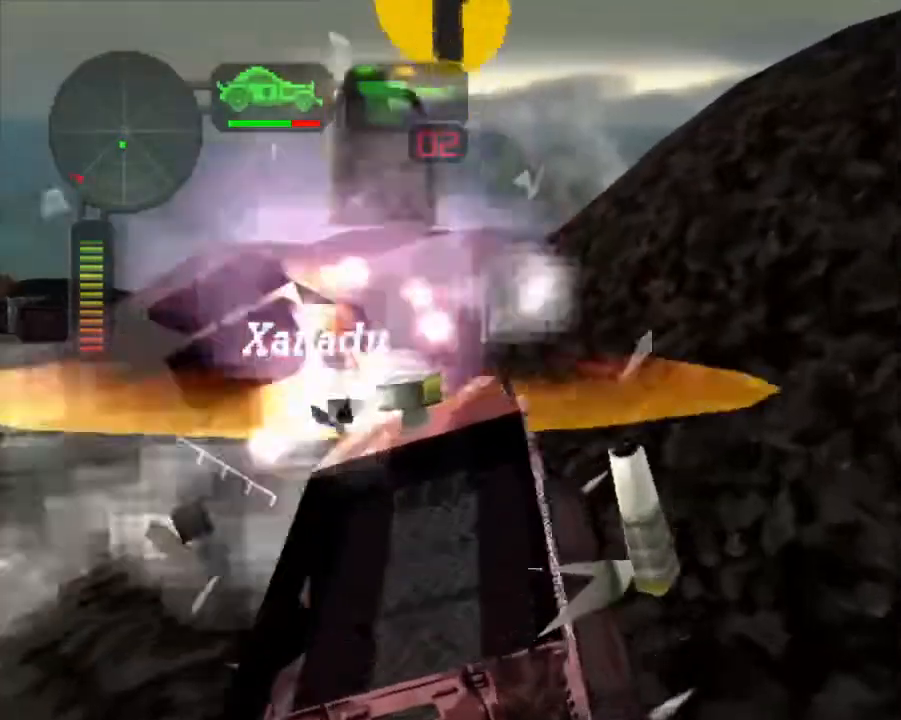
{"buttons": ["X"], "left_stick": "left", "events": [[151, "X", "down"], [151, "left_stick", "down-right"], [251, "left_stick", "center"], [435, "left_stick", "left"]]}